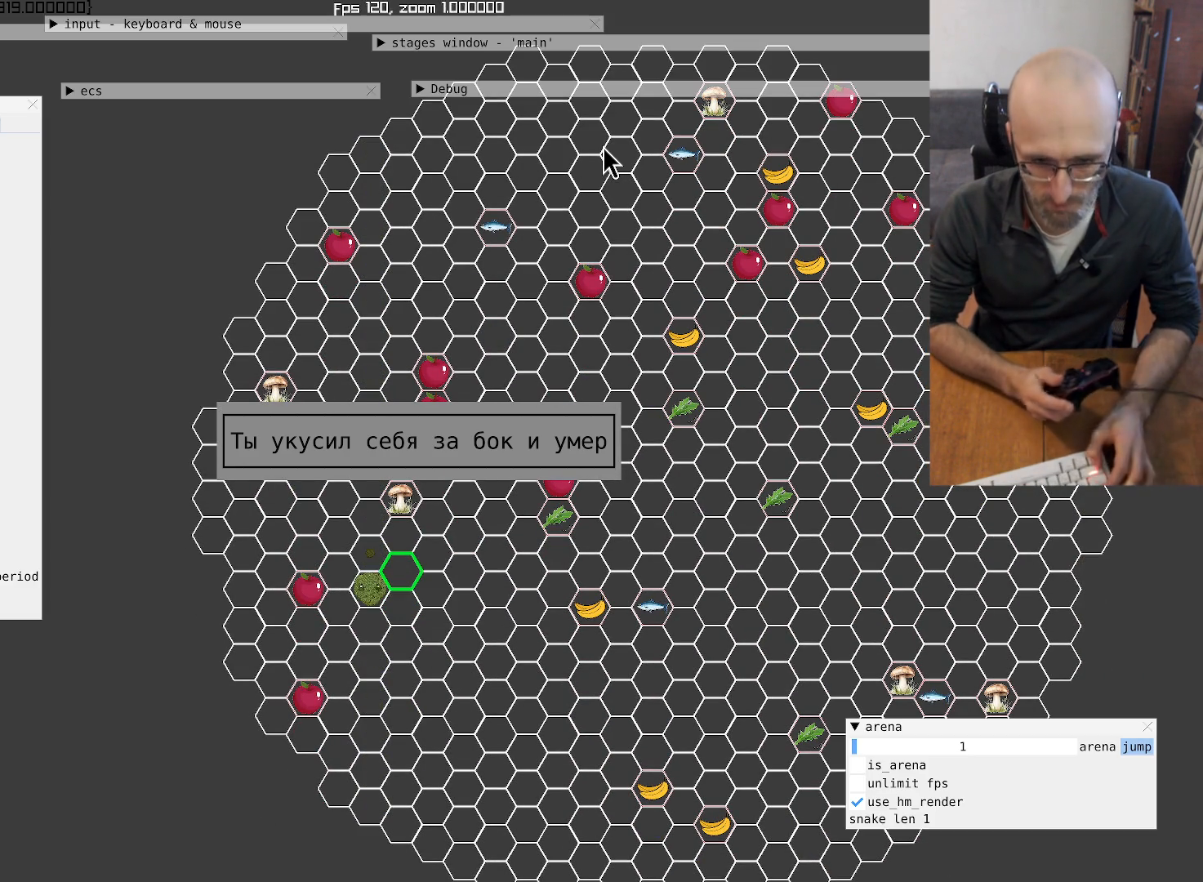
Gameplay with a controller (Xbox layout); each line is a JSON object with the inputs held at the frame after it. "events" lists button and stick changes between this image and that frame as [ms after this image, input, new state], when the widget could be followed in between. Not read: L3 R3 left_stick right_stick.
{"buttons": [], "events": []}
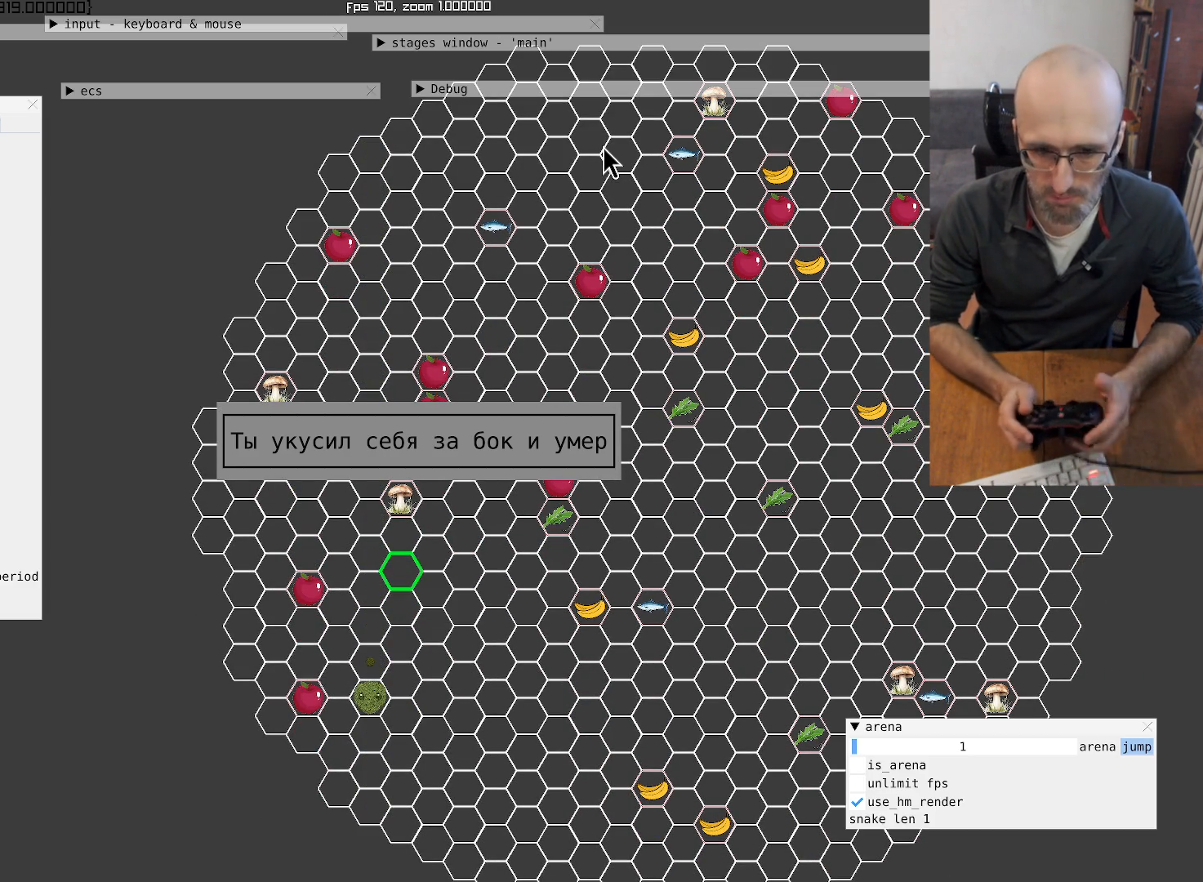
{"buttons": ["L1"], "events": [[167, "L1", "down"]]}
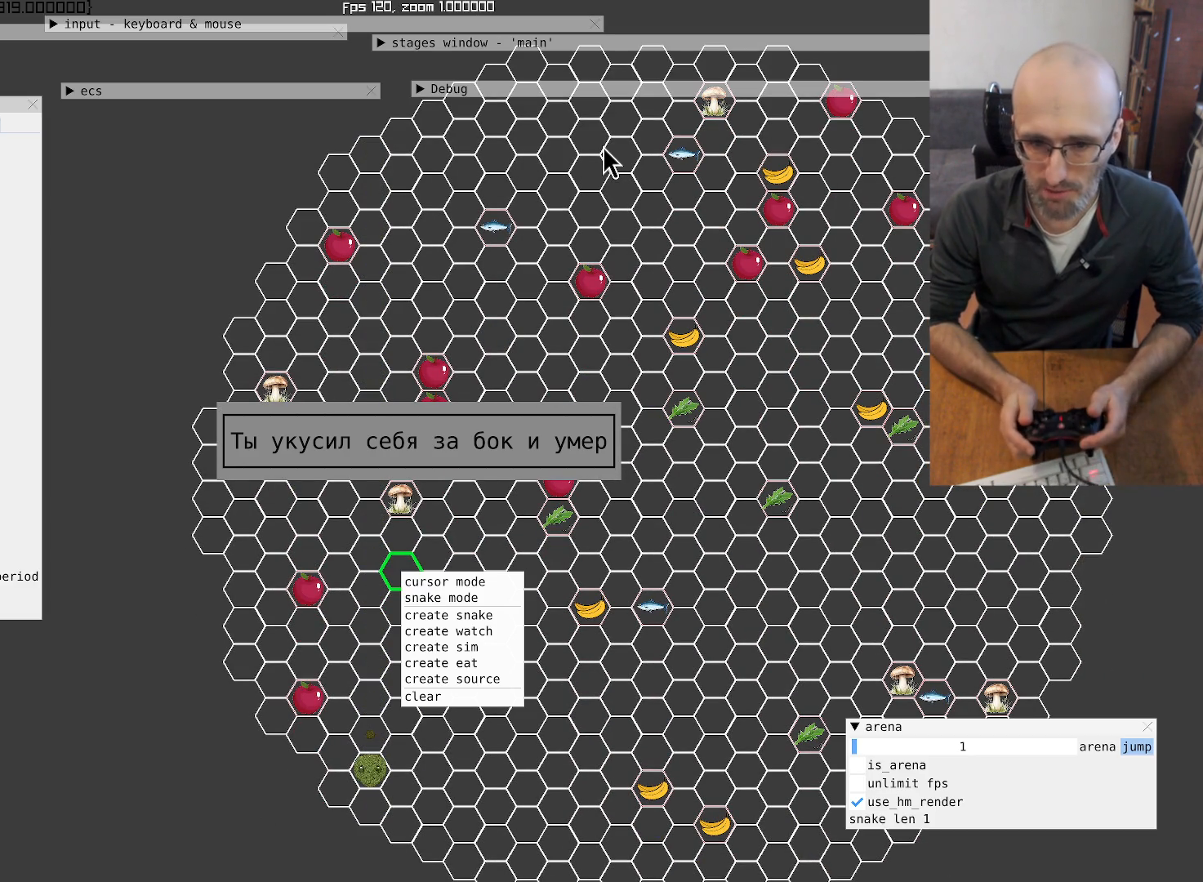
{"buttons": [], "events": [[133, "L1", "up"]]}
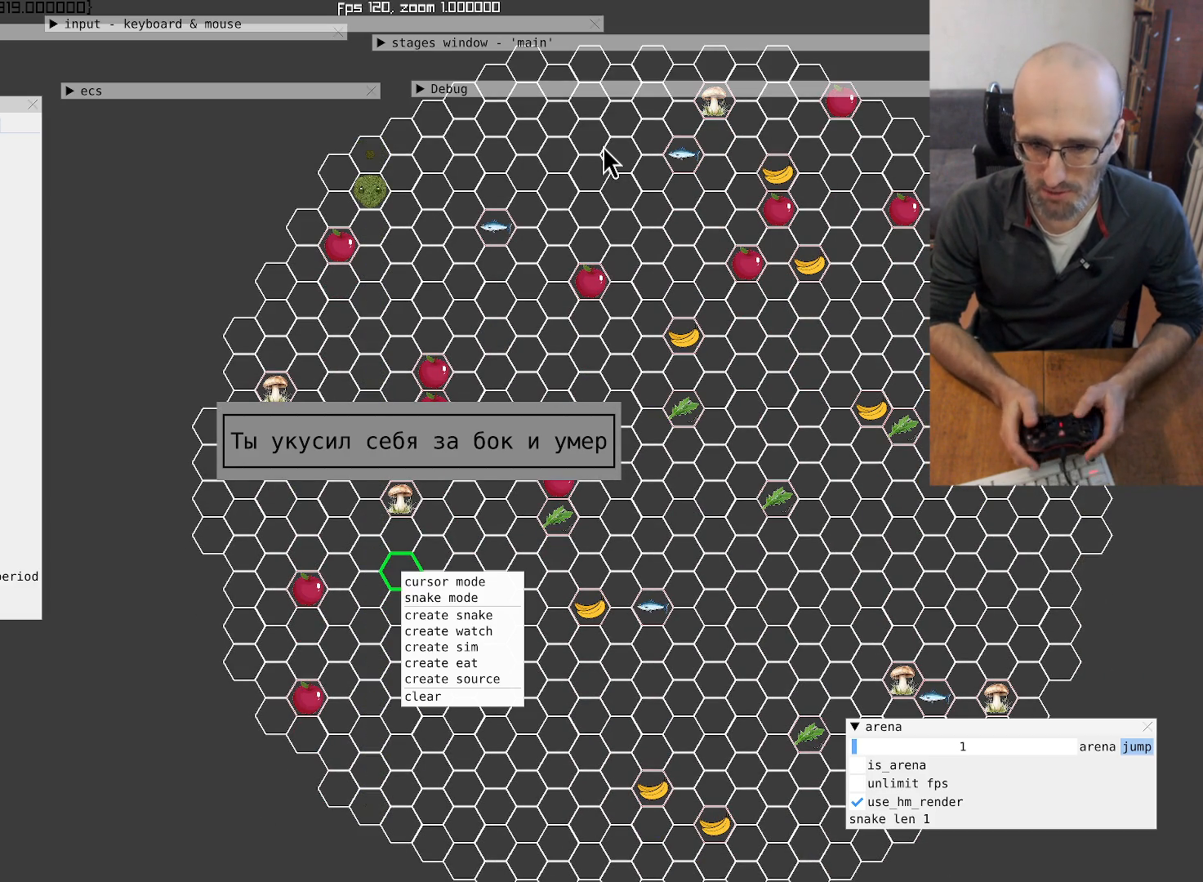
{"buttons": [], "events": [[367, "DPAD_DOWN", "down"], [467, "DPAD_DOWN", "up"]]}
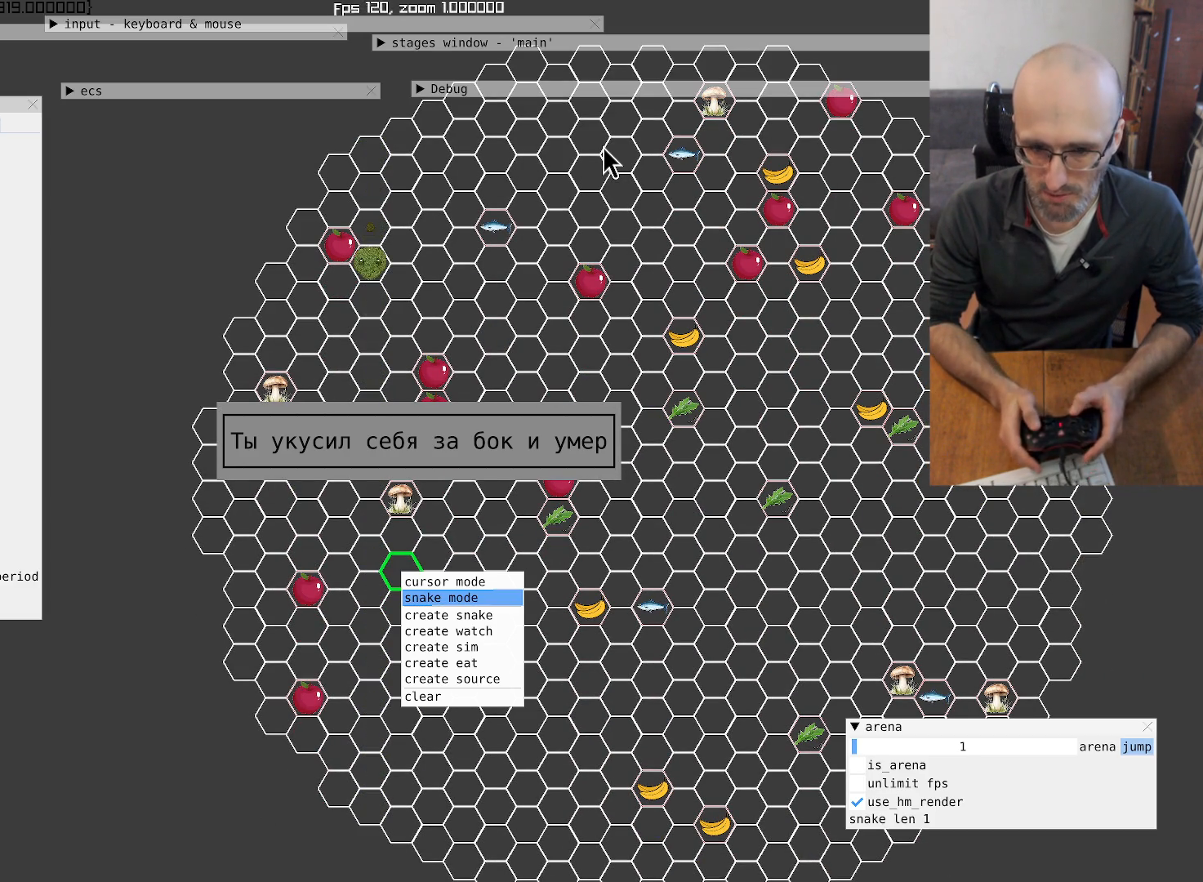
{"buttons": [], "events": [[200, "A", "down"], [300, "A", "up"]]}